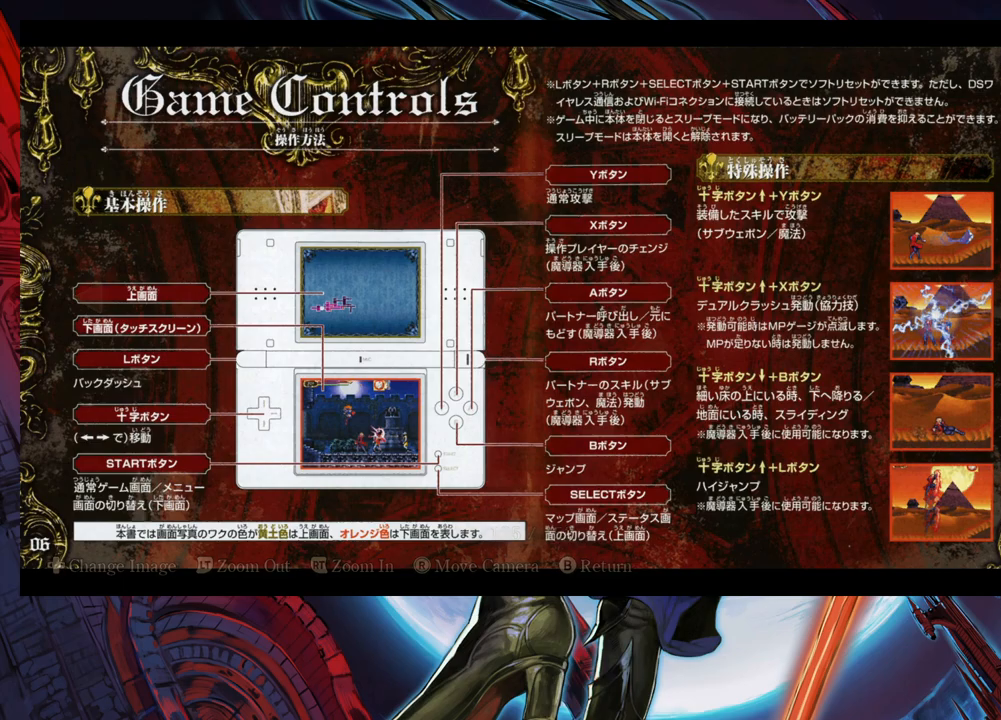
Gameplay with a controller (Xbox layout); each line is a JSON object with the inputs held at the frame after it. "events" lists button and stick changes between this image and that frame as [ms after this image, input, new state], when the widget could be followed in between. Not read: L2 R2.
{"buttons": [], "left_stick": "center", "right_stick": "center", "events": [[150, "left_stick", "right"], [350, "left_stick", "center"]]}
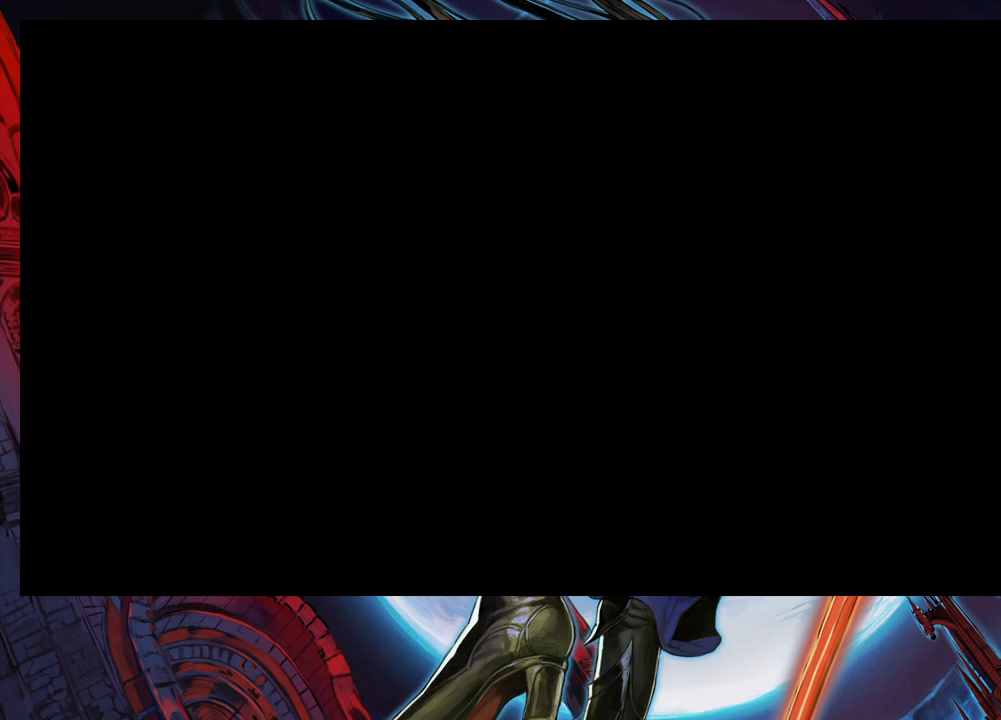
{"buttons": [], "left_stick": "center", "right_stick": "center", "events": []}
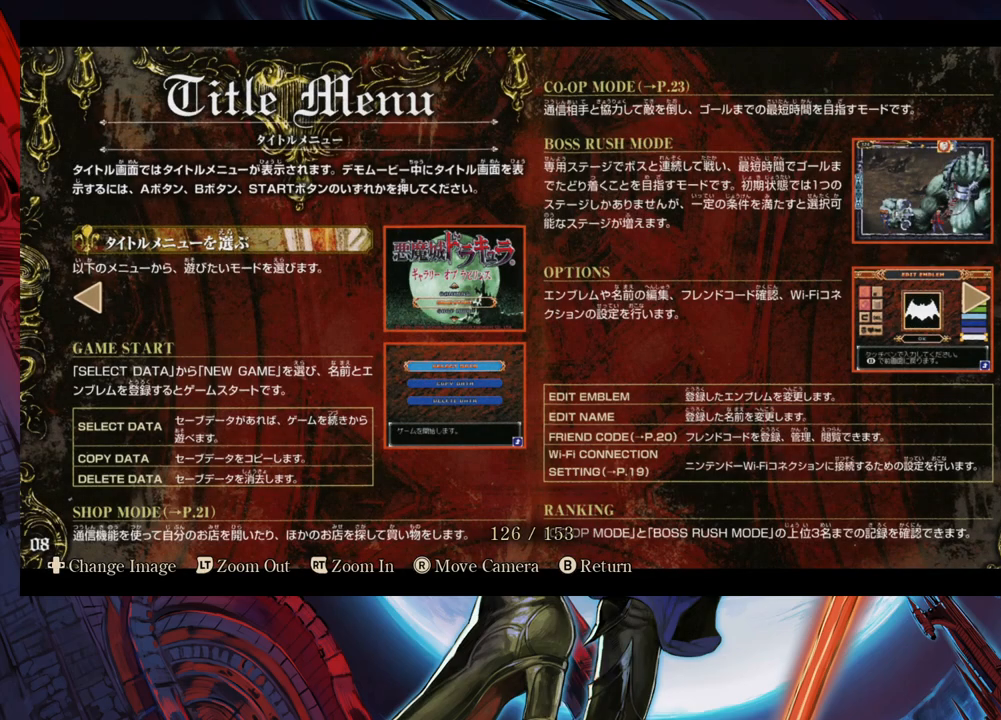
{"buttons": [], "left_stick": "center", "right_stick": "center", "events": [[183, "left_stick", "right"], [383, "left_stick", "center"]]}
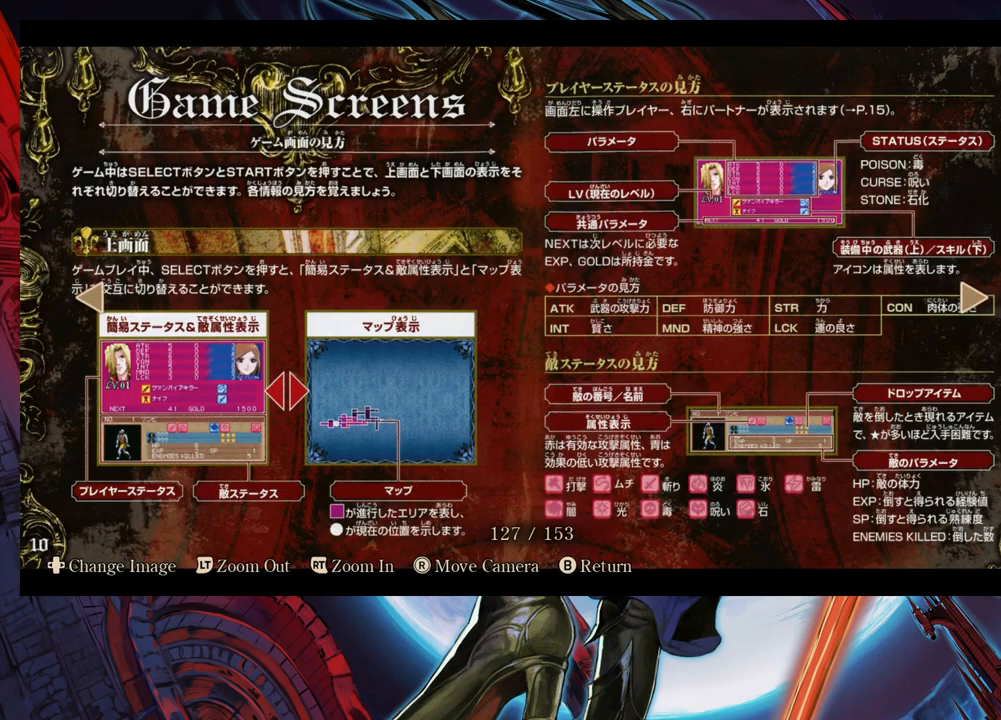
{"buttons": [], "left_stick": "center", "right_stick": "center", "events": []}
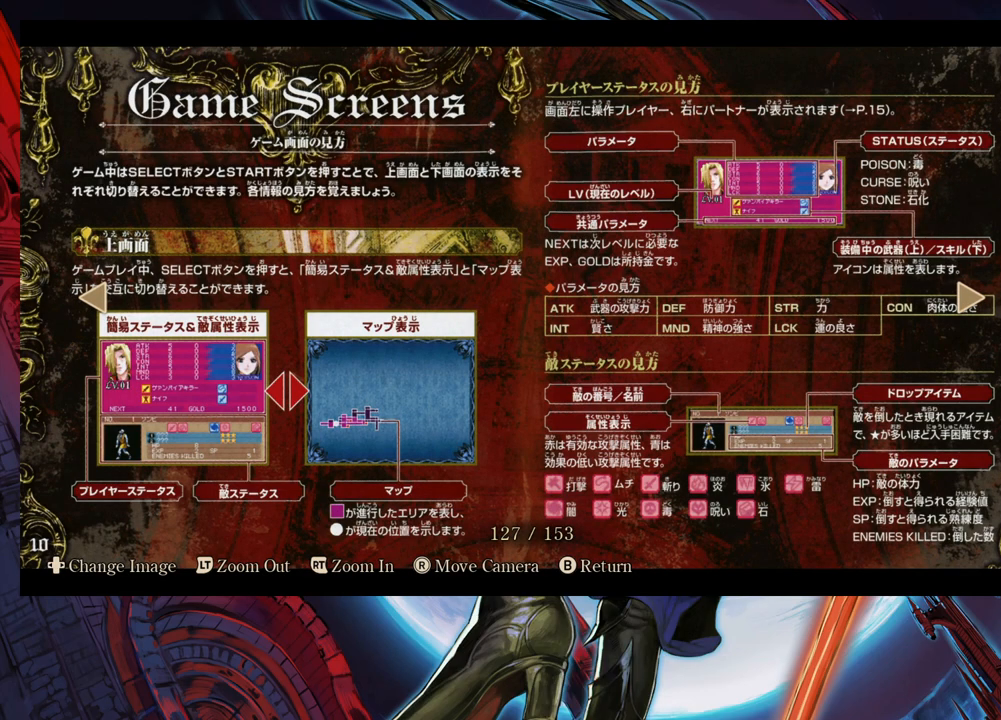
{"buttons": [], "left_stick": "center", "right_stick": "center", "events": []}
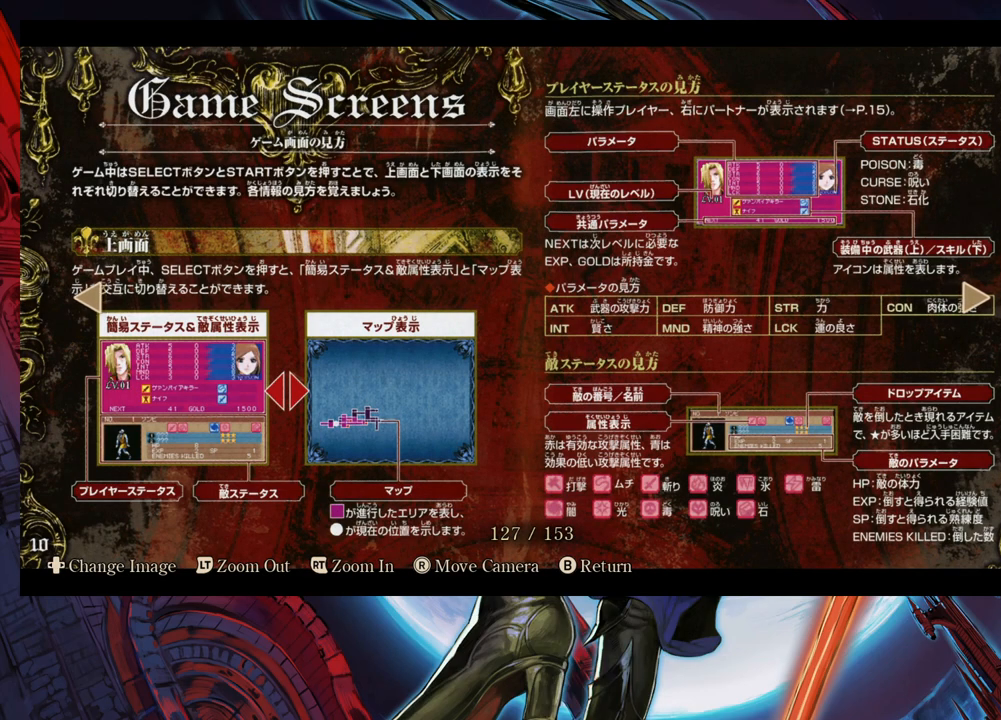
{"buttons": [], "left_stick": "center", "right_stick": "center", "events": []}
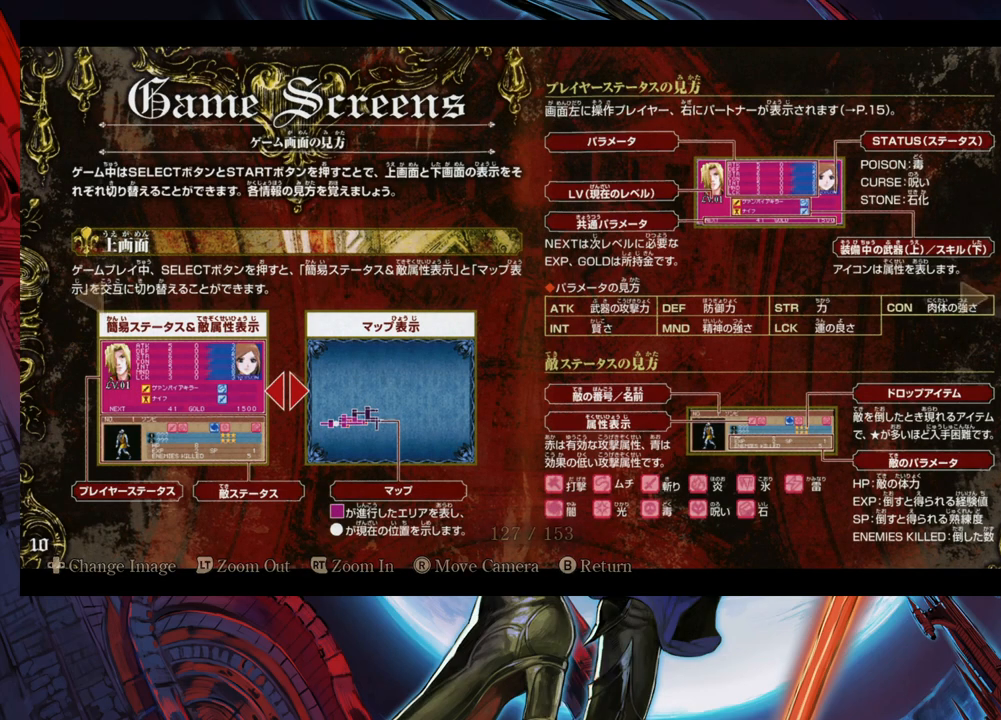
{"buttons": [], "left_stick": "center", "right_stick": "center", "events": []}
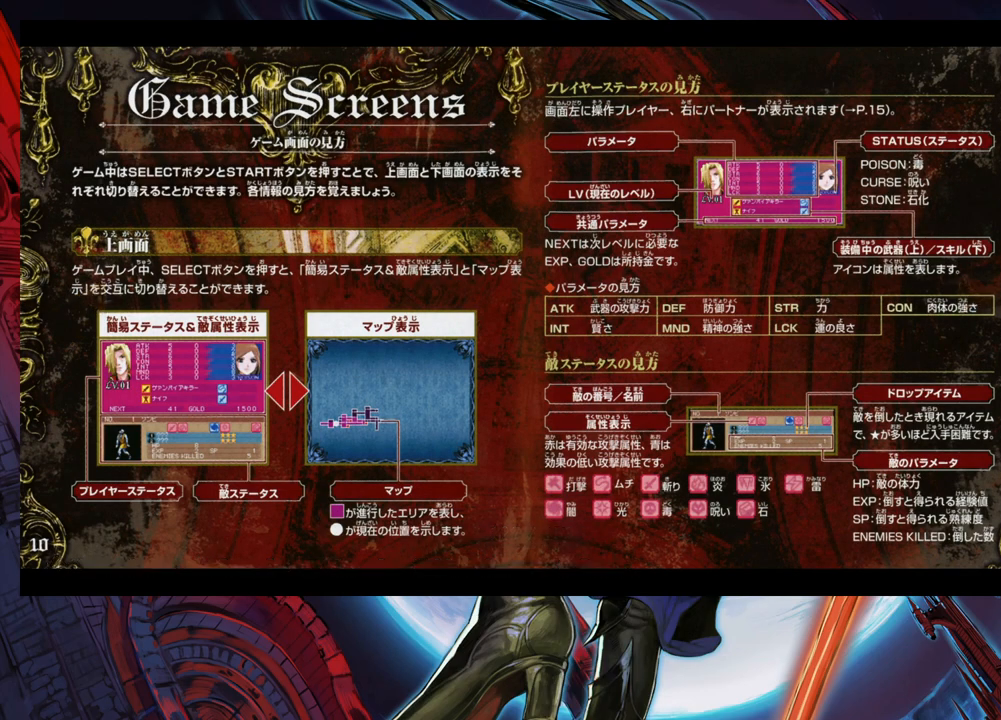
{"buttons": [], "left_stick": "center", "right_stick": "center", "events": []}
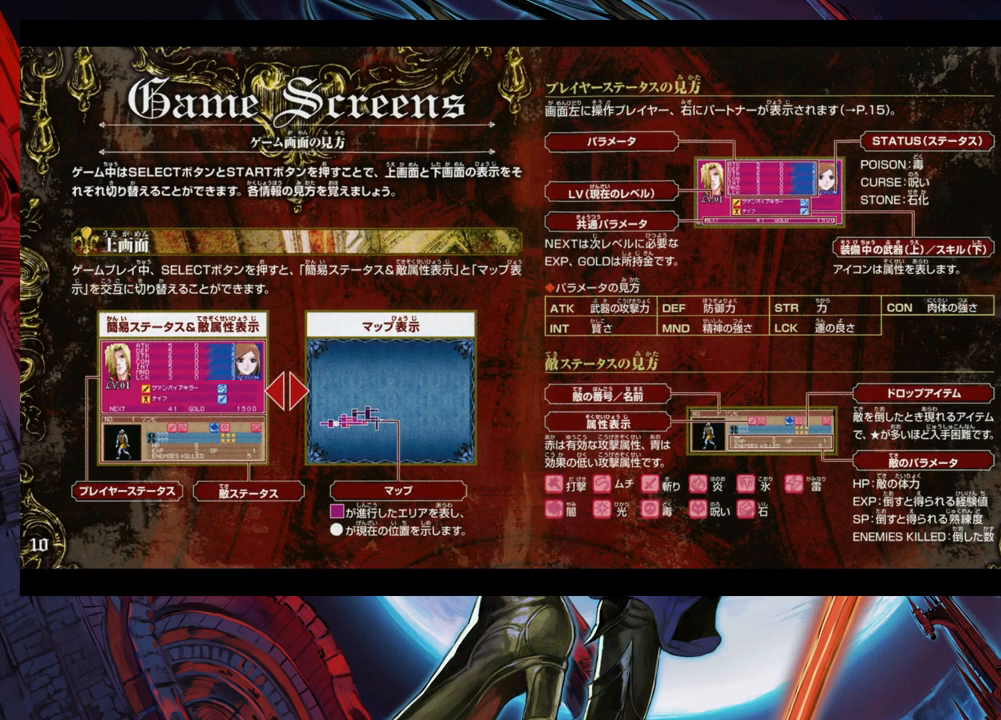
{"buttons": [], "left_stick": "center", "right_stick": "center", "events": []}
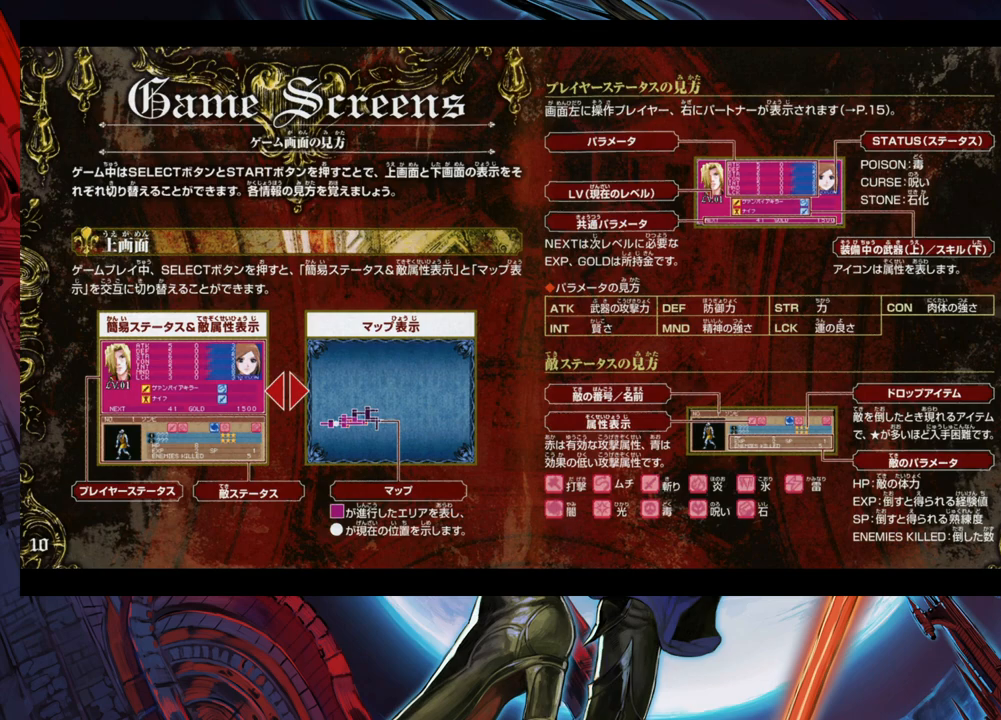
{"buttons": [], "left_stick": "center", "right_stick": "center", "events": [[183, "left_stick", "right"], [300, "left_stick", "center"]]}
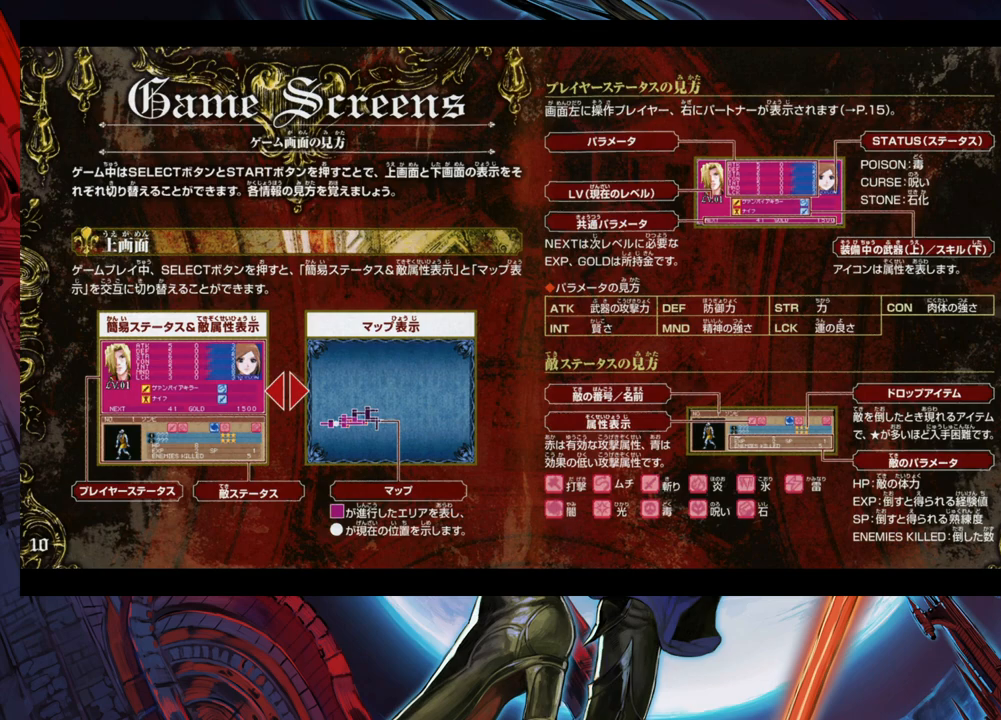
{"buttons": [], "left_stick": "center", "right_stick": "center", "events": [[83, "left_stick", "right"], [233, "left_stick", "center"]]}
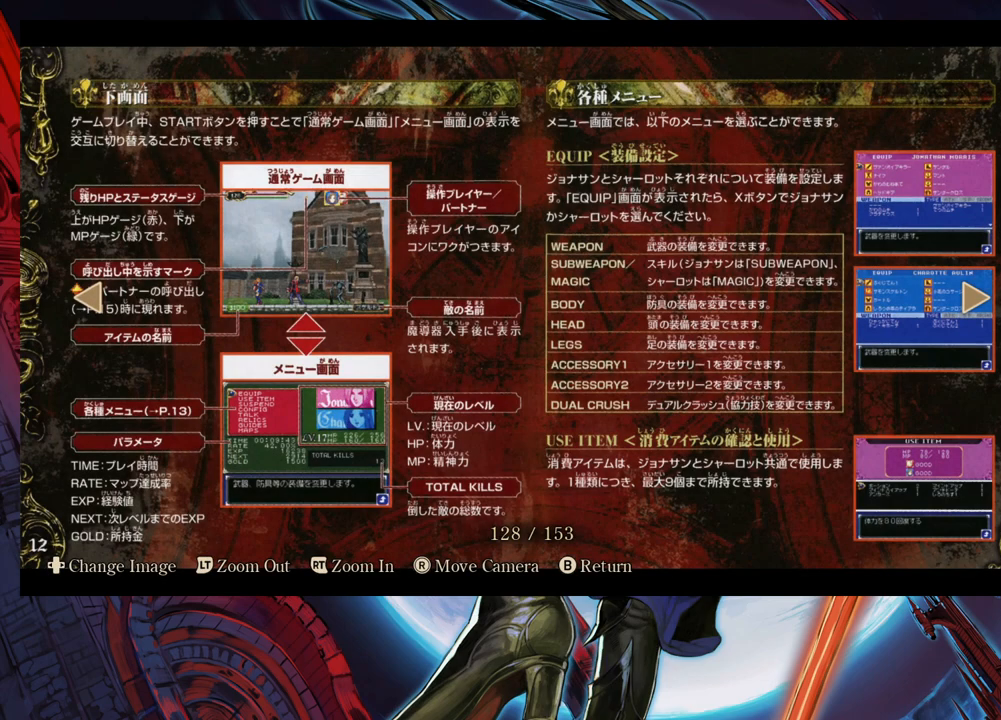
{"buttons": [], "left_stick": "center", "right_stick": "center", "events": []}
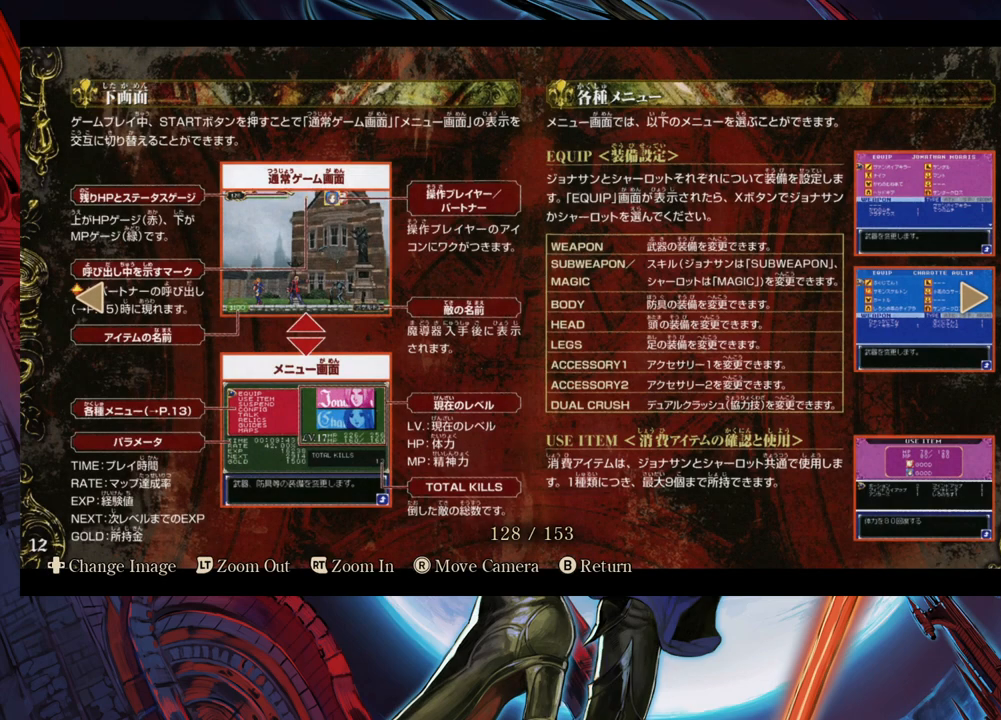
{"buttons": [], "left_stick": "center", "right_stick": "center", "events": []}
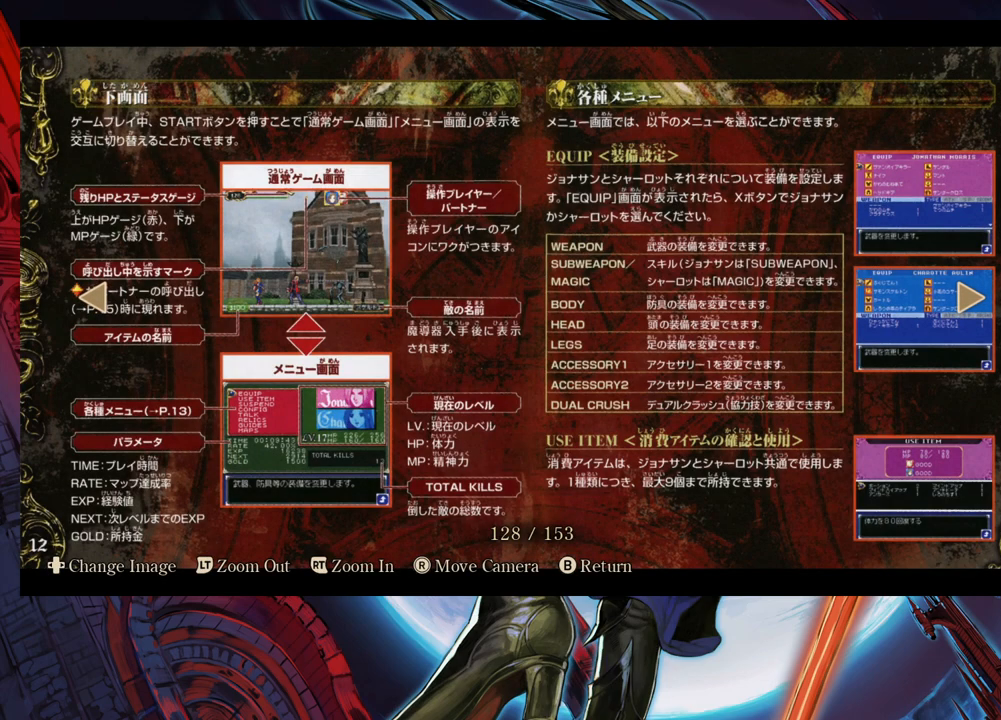
{"buttons": [], "left_stick": "center", "right_stick": "center", "events": []}
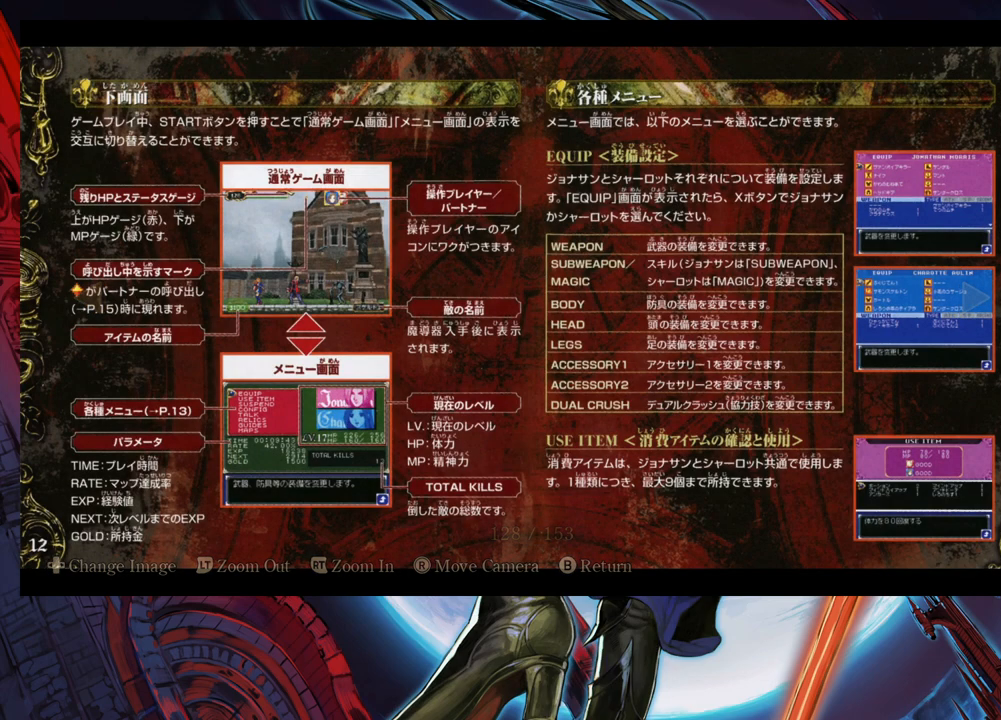
{"buttons": [], "left_stick": "center", "right_stick": "center", "events": []}
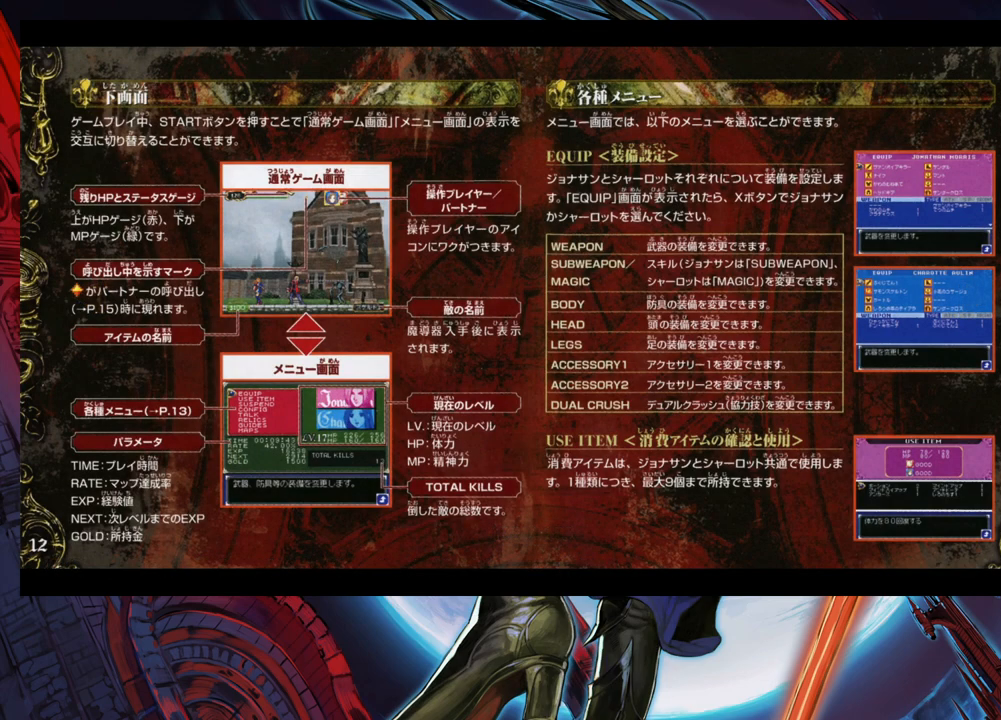
{"buttons": [], "left_stick": "center", "right_stick": "center", "events": []}
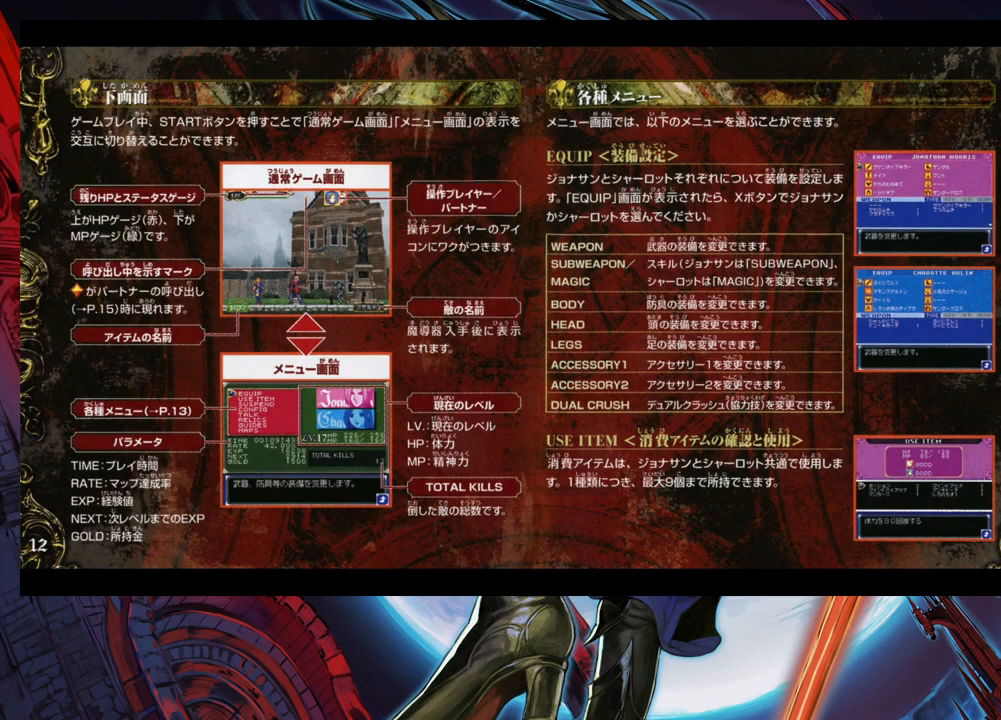
{"buttons": [], "left_stick": "center", "right_stick": "center", "events": [[83, "left_stick", "right"], [233, "left_stick", "center"]]}
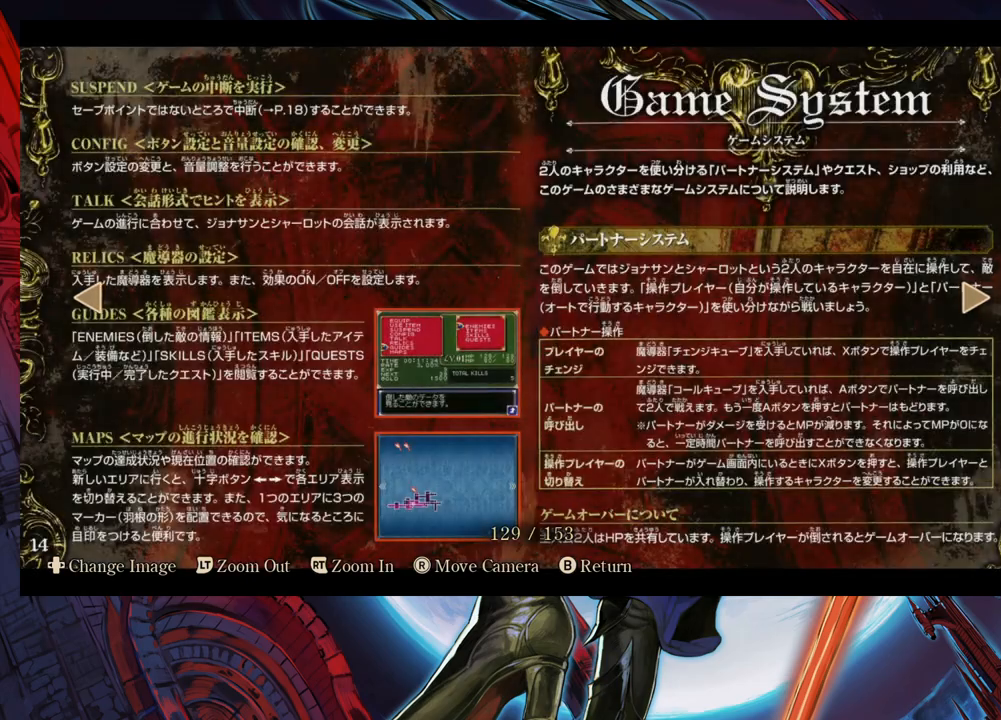
{"buttons": [], "left_stick": "right", "right_stick": "center", "events": [[433, "left_stick", "right"]]}
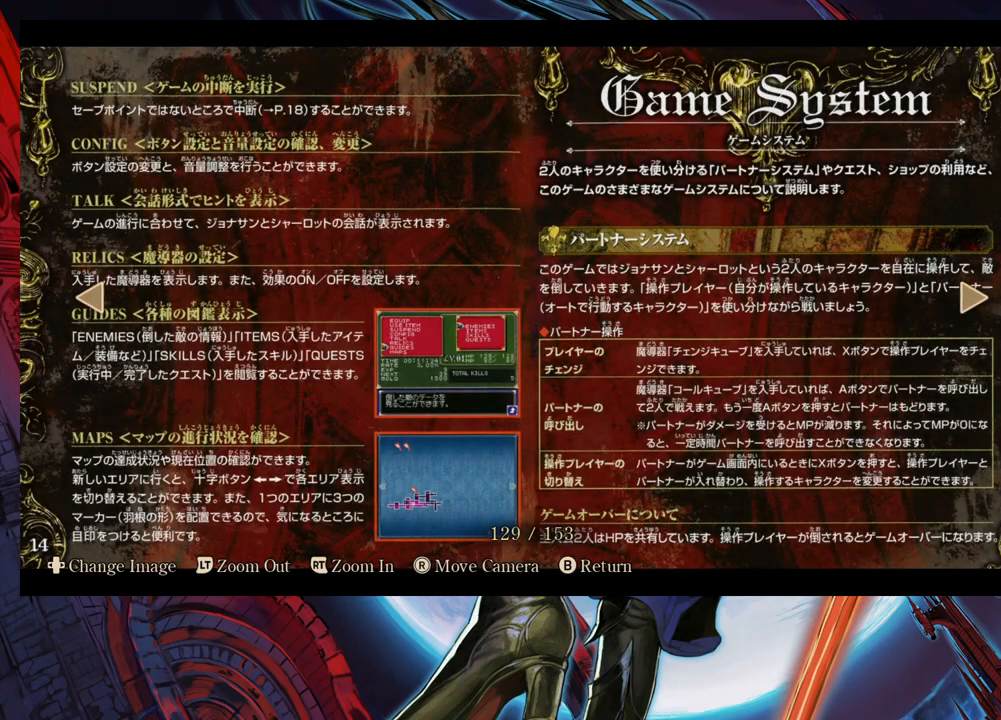
{"buttons": [], "left_stick": "center", "right_stick": "center", "events": [[50, "left_stick", "center"]]}
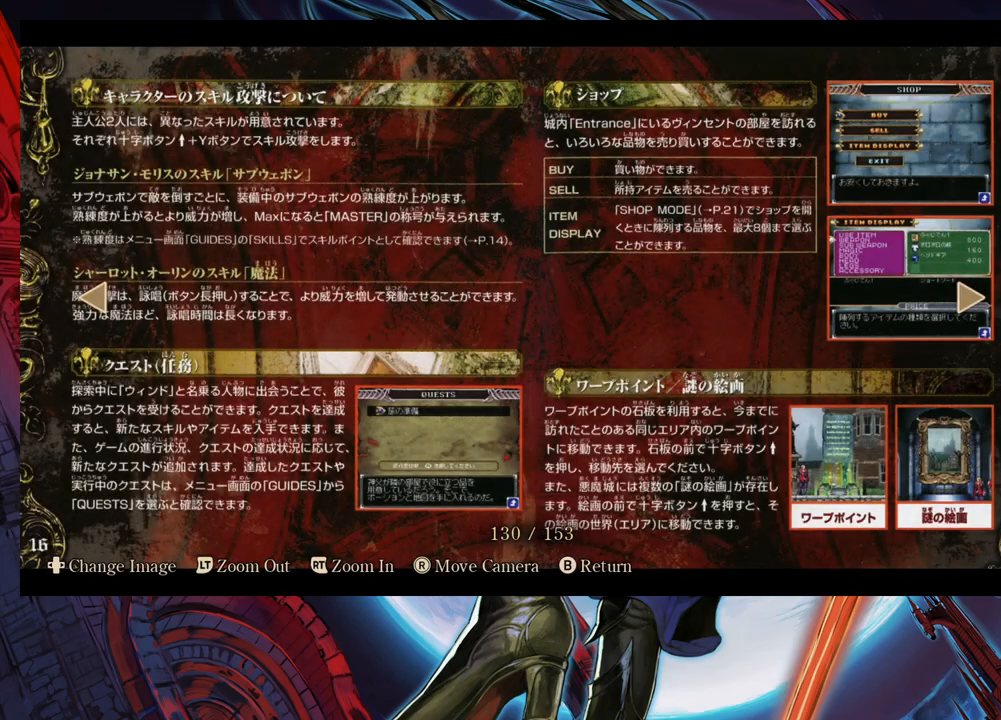
{"buttons": [], "left_stick": "right", "right_stick": "center", "events": [[450, "left_stick", "right"]]}
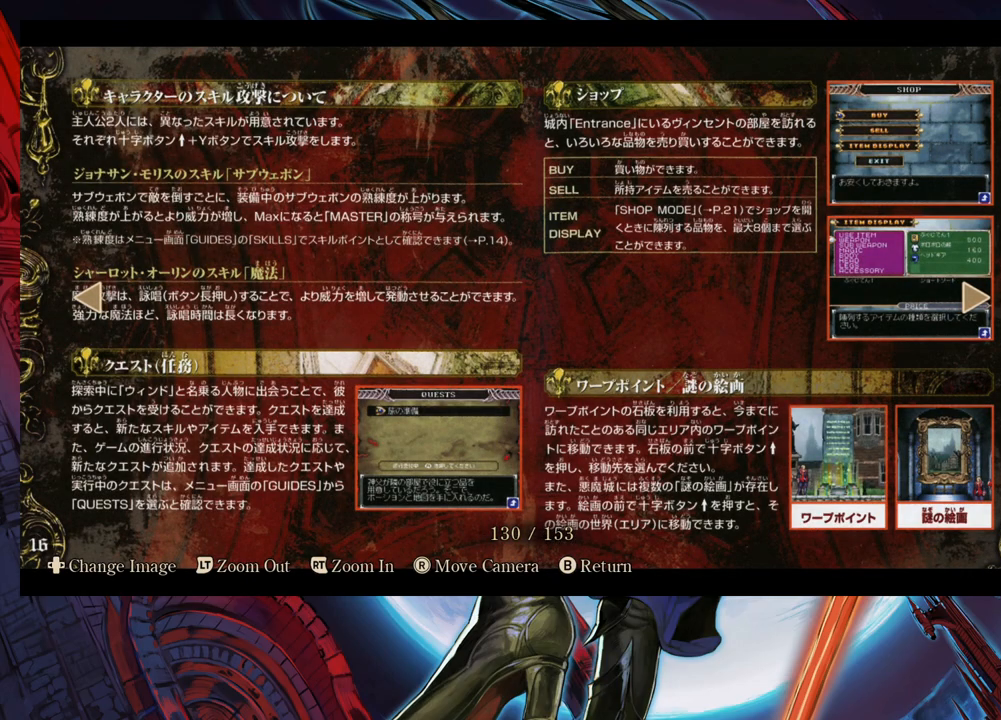
{"buttons": [], "left_stick": "center", "right_stick": "center", "events": [[133, "left_stick", "center"]]}
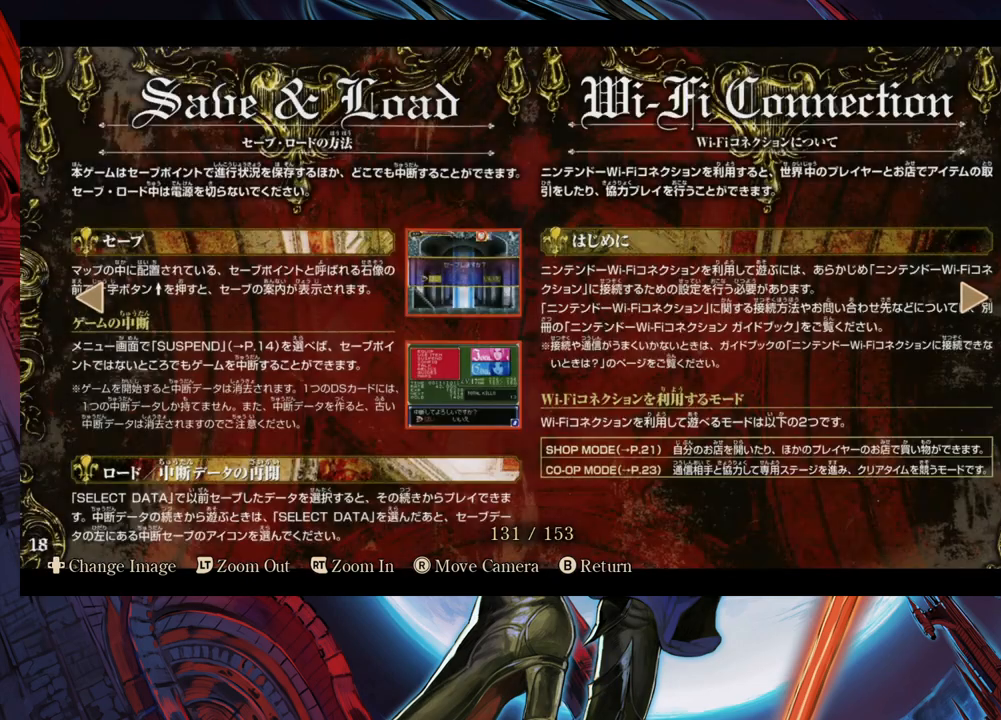
{"buttons": [], "left_stick": "center", "right_stick": "center", "events": [[200, "left_stick", "right"], [400, "left_stick", "center"]]}
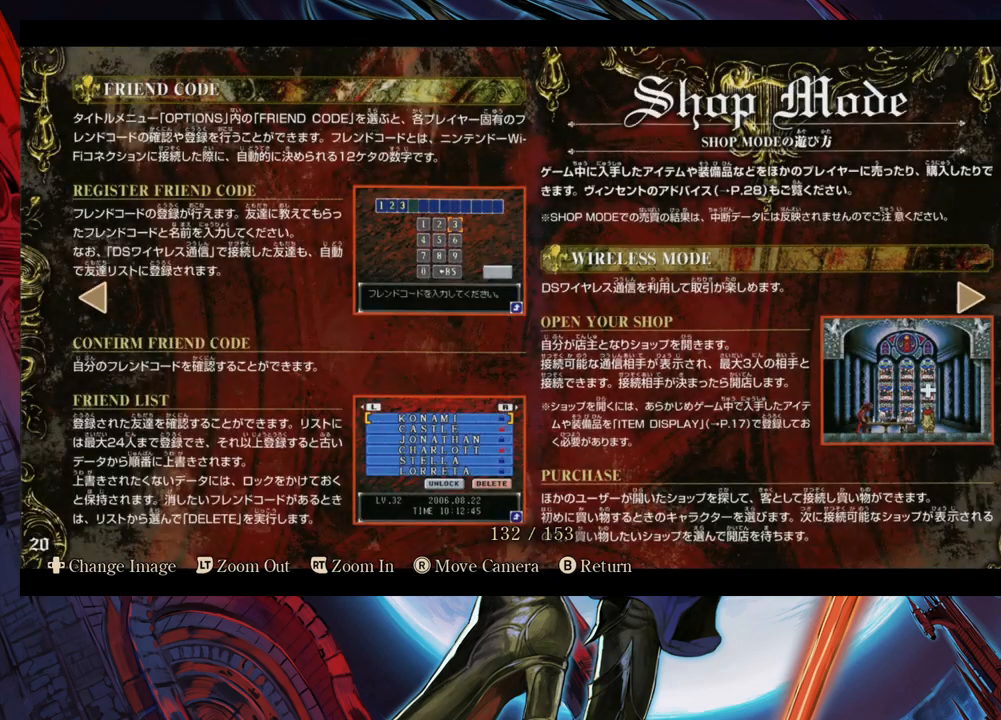
{"buttons": [], "left_stick": "left", "right_stick": "center", "events": [[433, "left_stick", "left"]]}
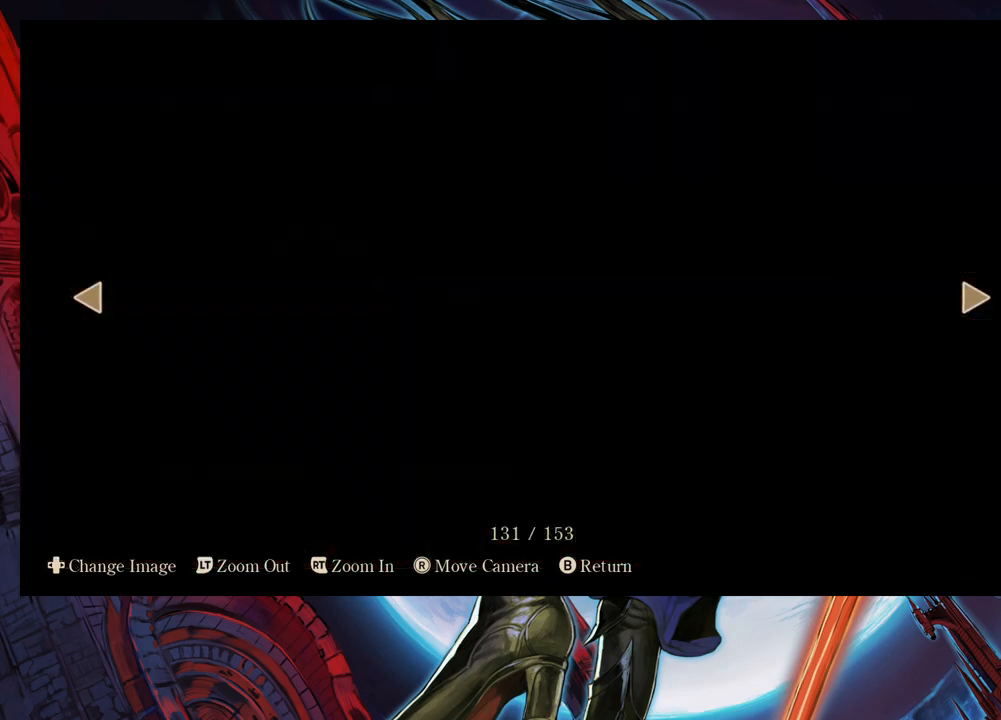
{"buttons": [], "left_stick": "center", "right_stick": "center", "events": [[133, "left_stick", "center"]]}
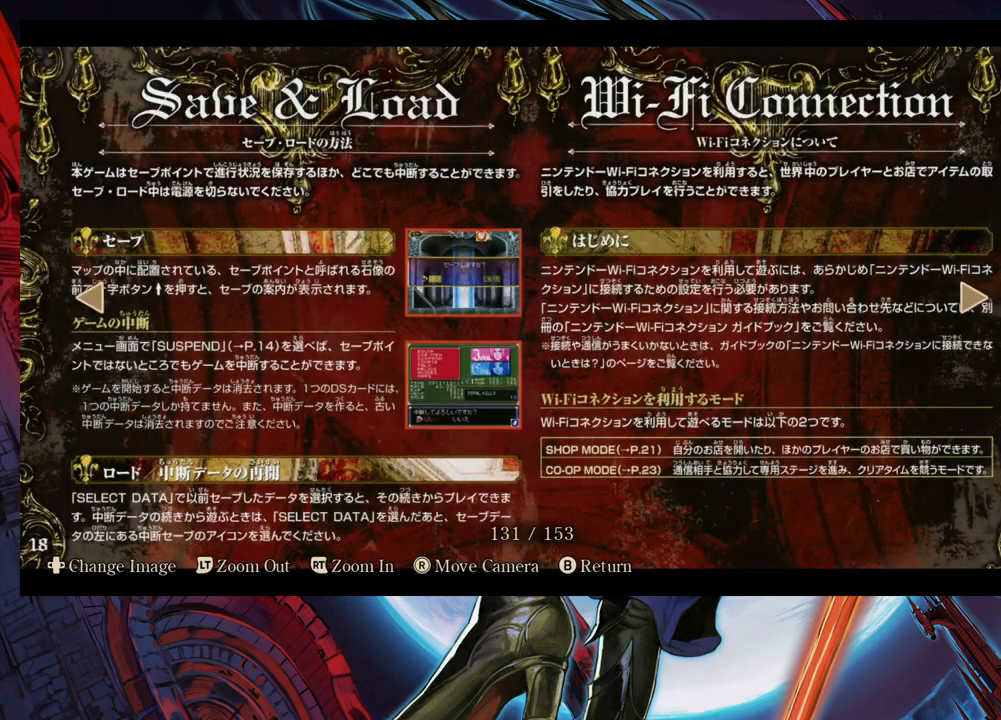
{"buttons": [], "left_stick": "center", "right_stick": "center", "events": []}
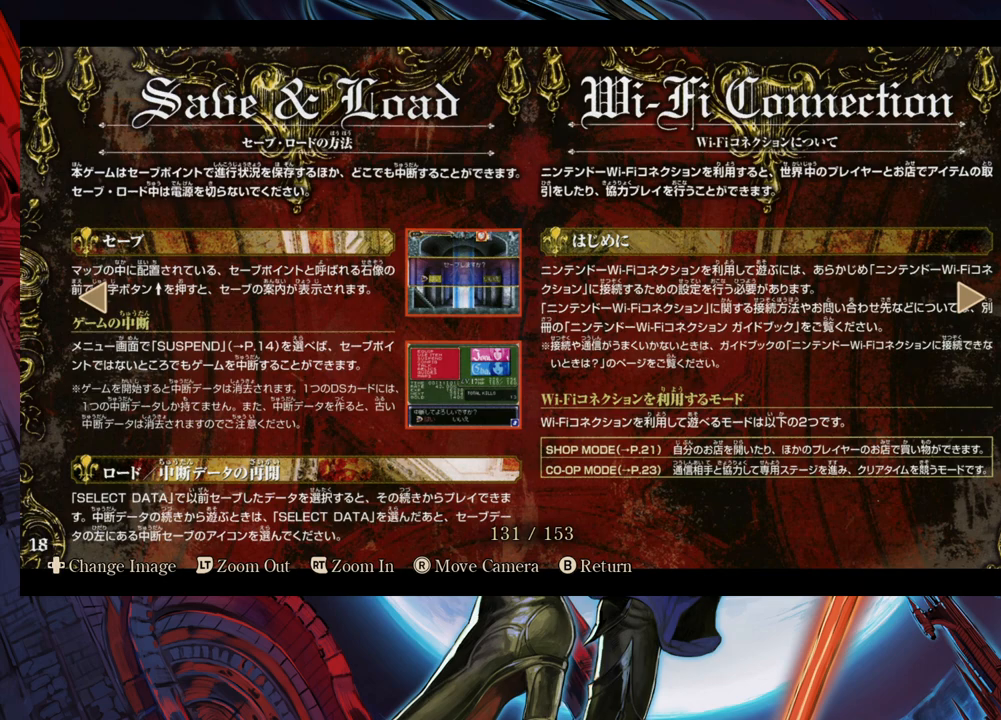
{"buttons": [], "left_stick": "center", "right_stick": "center", "events": []}
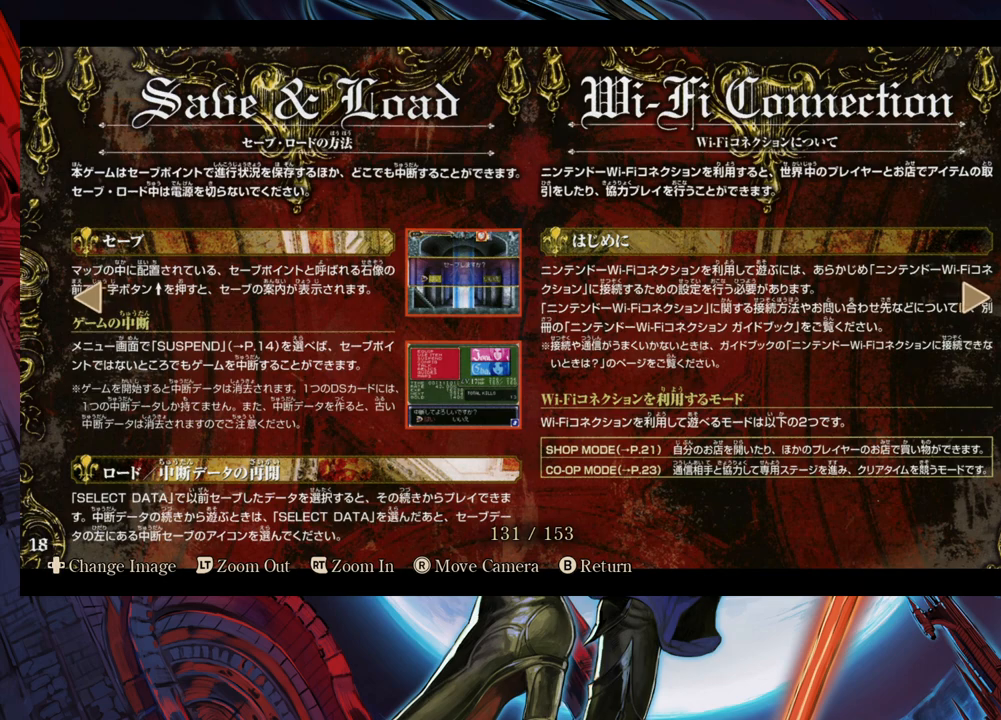
{"buttons": [], "left_stick": "center", "right_stick": "center", "events": []}
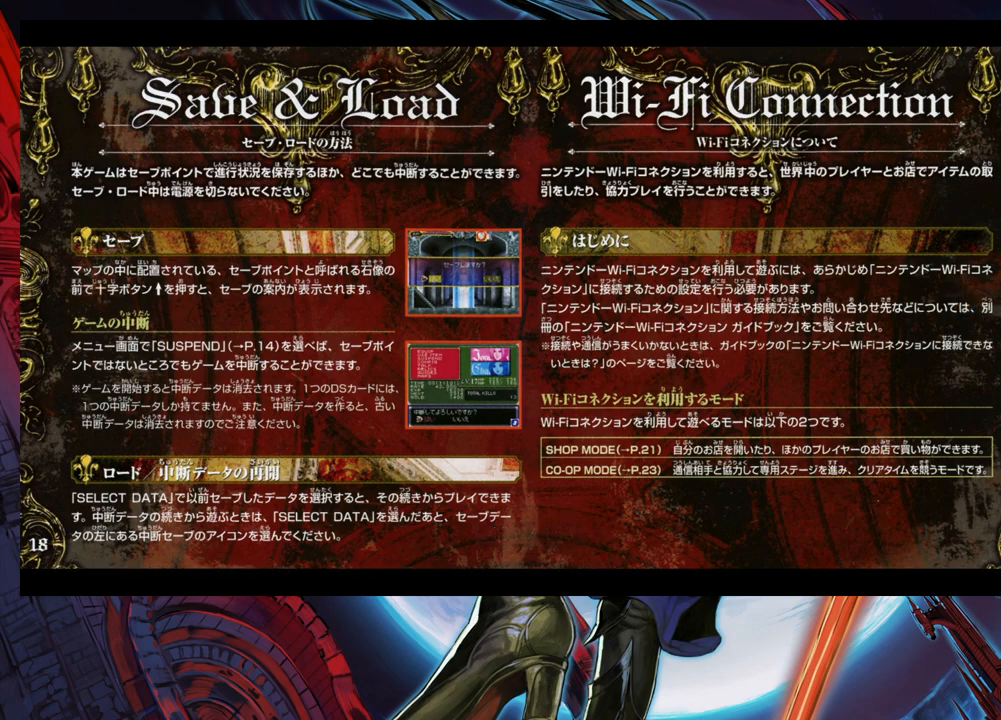
{"buttons": [], "left_stick": "center", "right_stick": "center", "events": [[100, "left_stick", "right"], [300, "left_stick", "center"]]}